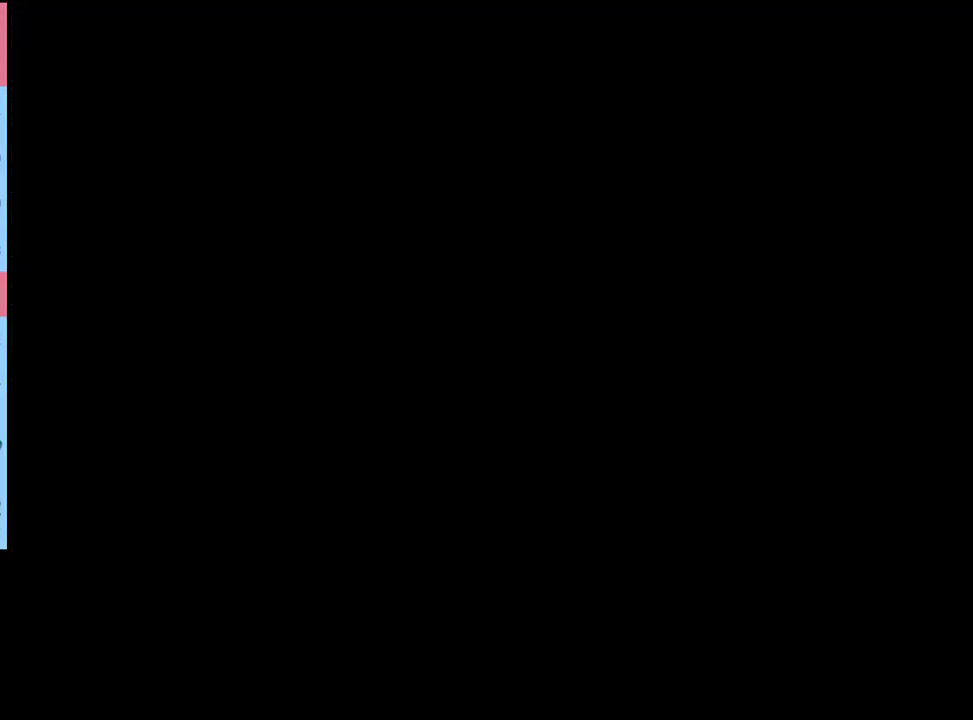
Gameplay with keyboard and mouse; each line is a JSON object with the keys and mouse buttons held at the frame after it. "events" lists presses ("down") and releases ("up") of "a", "alt", "c", "d", "e", "f", "q", "r", "s", "shift", "space", "v", "w", "mouse_left", "mouse_wheel", "mouse_right", "mouse_mb4" and "mouse_mb5" between this image and that frame as [ms after this image, input, new state], when the widget could be followed in between. "mouse_left", "mouse_wheel", "mouse_right", "mouse_mb4", "mouse_mb5" = the "left", "wheel", "right", "mb4", "mb5" buttons of the "mouse" list. No other keys are recorded. "wheel" means that the mouse wheel is clicked or scrolled. Mouse movement is not recorded.
{"keys": [], "mouse": [], "events": [[67, "mouse_left", "up"], [133, "mouse_left", "down"], [233, "mouse_left", "up"], [267, "mouse_left", "down"], [333, "mouse_left", "up"], [400, "mouse_left", "down"], [467, "mouse_left", "up"]]}
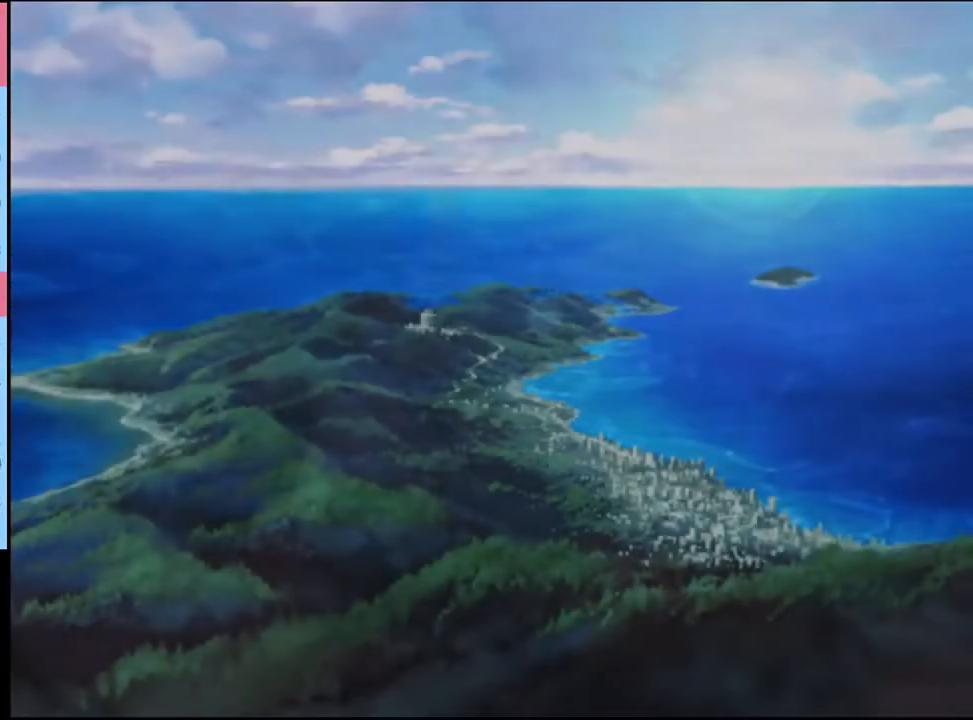
{"keys": [], "mouse": ["left"], "events": [[67, "mouse_left", "down"], [133, "mouse_left", "up"], [200, "mouse_left", "down"], [267, "mouse_left", "up"], [333, "mouse_left", "down"], [400, "mouse_left", "up"], [467, "mouse_left", "down"]]}
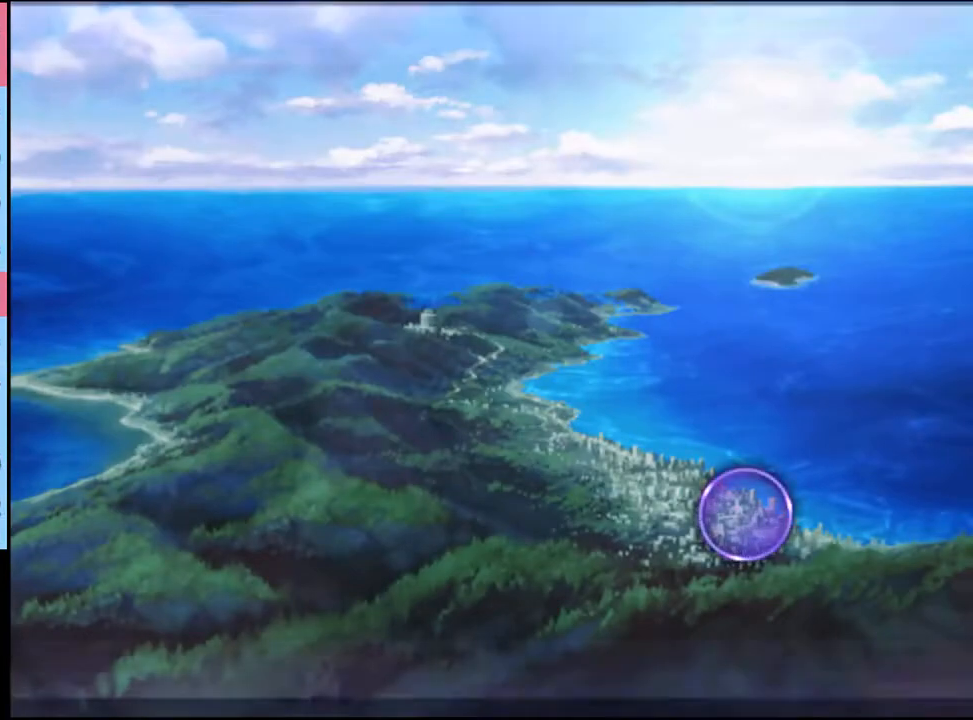
{"keys": [], "mouse": [], "events": [[33, "mouse_left", "up"], [100, "mouse_left", "down"], [167, "mouse_left", "up"], [233, "mouse_left", "down"], [300, "mouse_left", "up"], [400, "mouse_left", "down"], [467, "mouse_left", "up"]]}
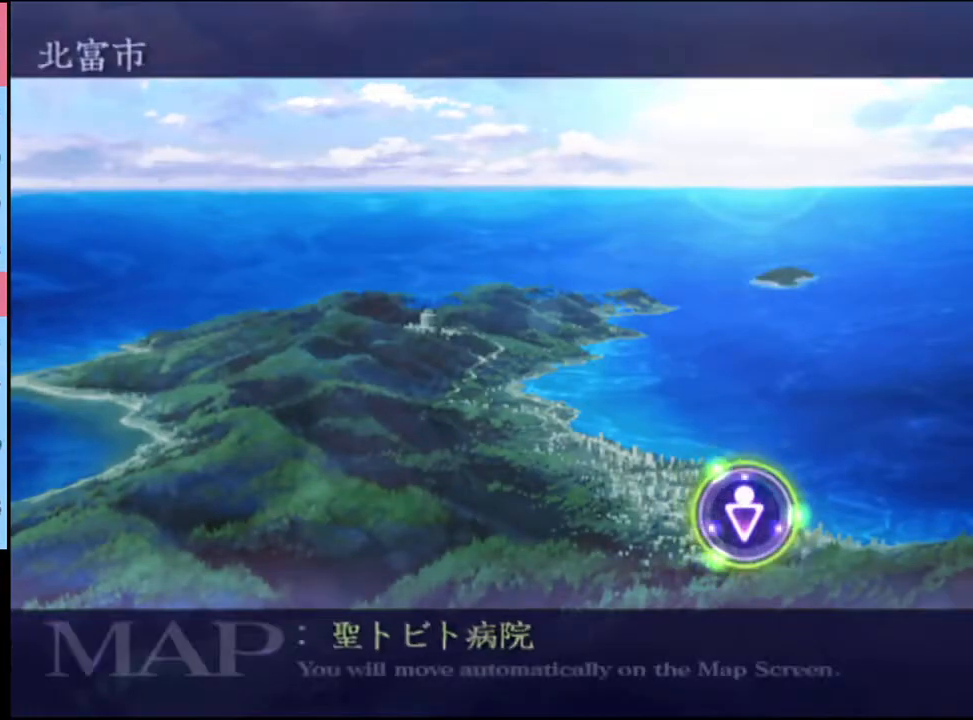
{"keys": [], "mouse": ["left"], "events": [[33, "mouse_left", "down"], [100, "mouse_left", "up"], [167, "mouse_left", "down"], [233, "mouse_left", "up"], [333, "mouse_left", "down"], [367, "mouse_left", "up"], [467, "mouse_left", "down"]]}
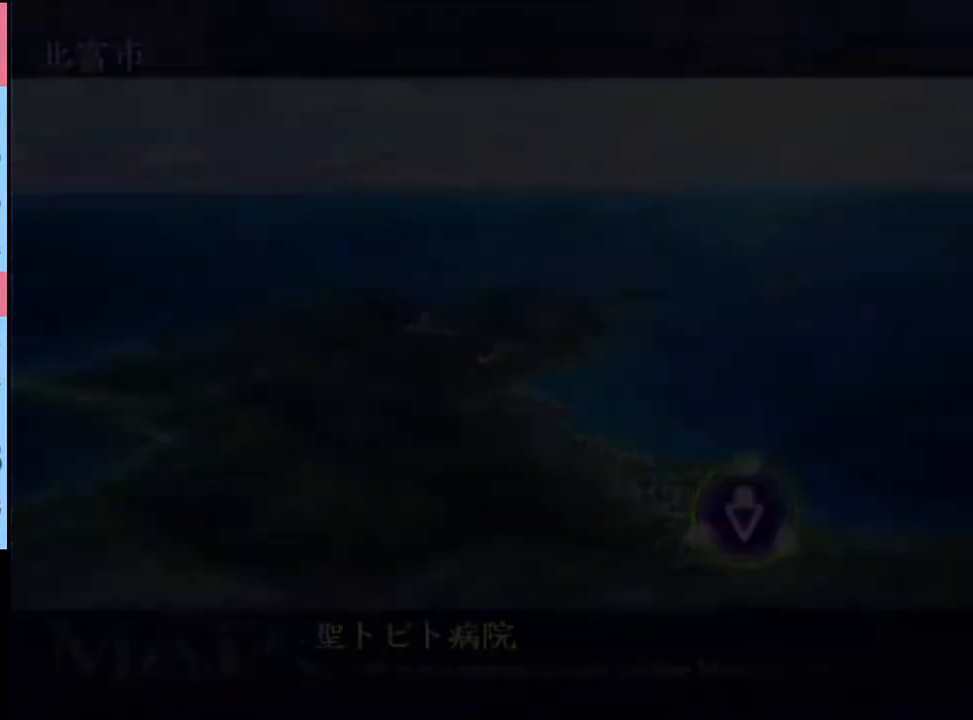
{"keys": [], "mouse": ["left"], "events": [[33, "q", "down"], [67, "mouse_left", "up"], [67, "q", "up"], [167, "q", "down"], [233, "q", "up"], [267, "q", "down"], [333, "q", "up"], [367, "mouse_left", "down"], [433, "mouse_left", "up"], [500, "mouse_left", "down"]]}
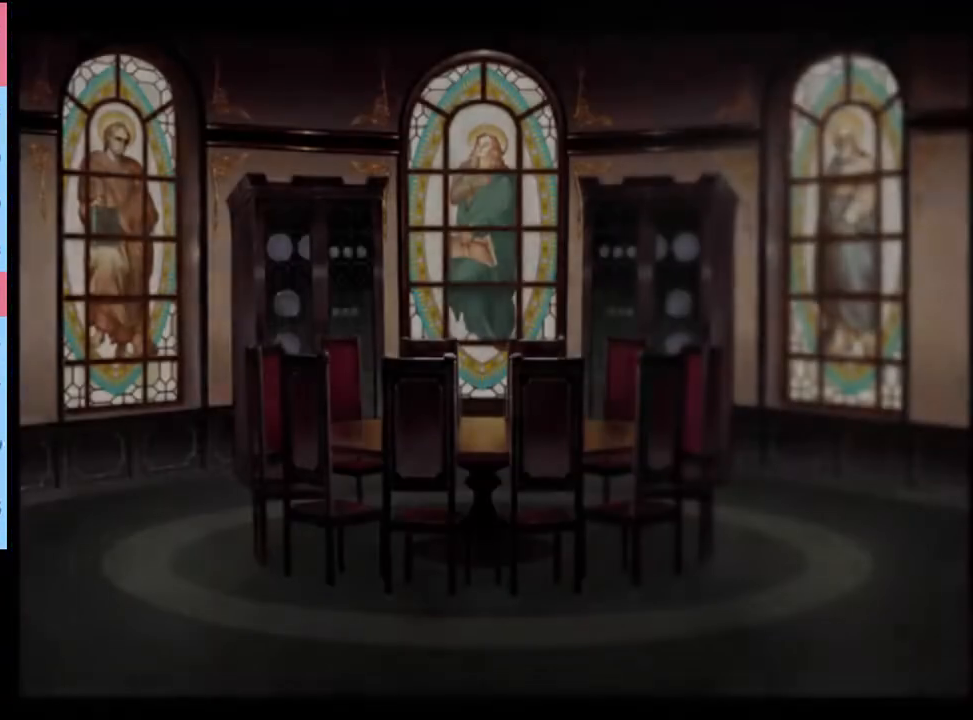
{"keys": [], "mouse": [], "events": [[33, "q", "down"], [67, "mouse_left", "up"], [67, "q", "up"], [133, "mouse_left", "down"], [167, "q", "down"], [200, "mouse_left", "up"], [200, "q", "up"], [267, "mouse_left", "down"], [300, "q", "down"], [333, "mouse_left", "up"], [333, "q", "up"], [400, "mouse_left", "down"], [400, "q", "down"], [467, "mouse_left", "up"], [467, "q", "up"]]}
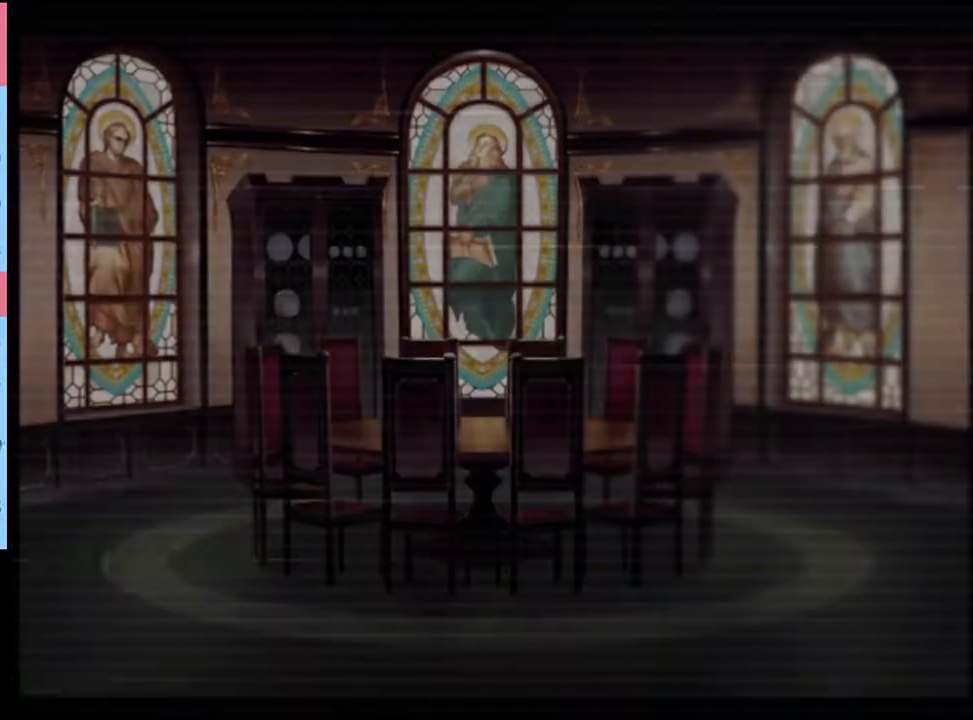
{"keys": [], "mouse": ["left"], "events": [[33, "mouse_left", "down"], [33, "q", "down"], [100, "mouse_left", "up"], [100, "q", "up"], [167, "q", "down"], [200, "mouse_left", "down"], [233, "q", "up"], [267, "mouse_left", "up"], [300, "q", "down"], [333, "mouse_left", "down"], [367, "q", "up"], [400, "mouse_left", "up"], [433, "q", "down"], [467, "mouse_left", "down"], [500, "q", "up"]]}
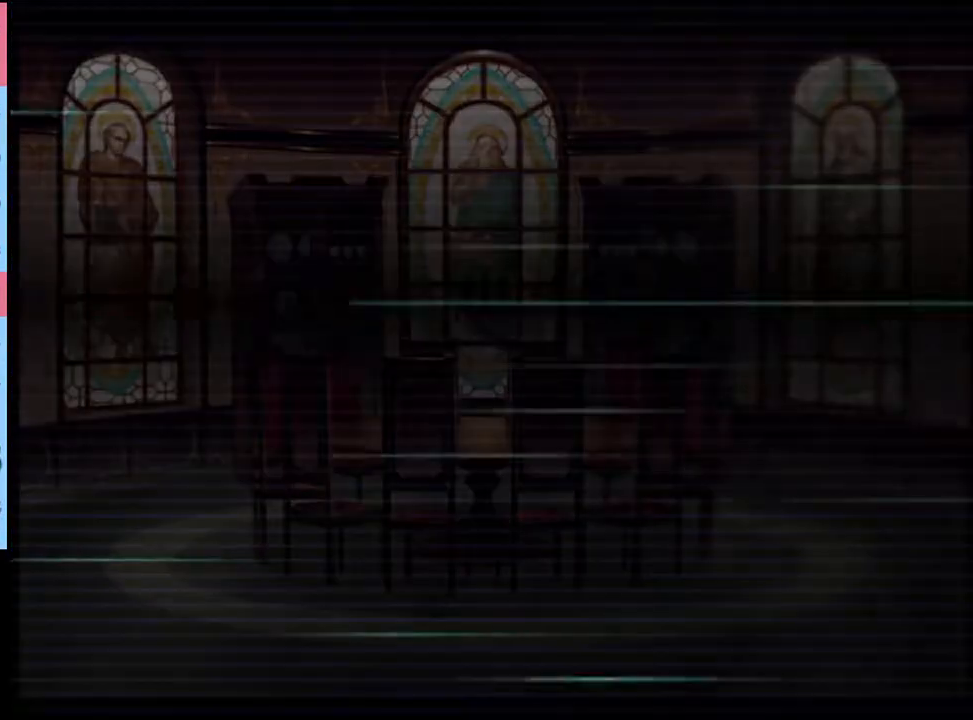
{"keys": ["q"], "mouse": [], "events": [[33, "mouse_left", "up"], [100, "mouse_left", "down"], [100, "q", "down"], [133, "q", "up"], [167, "mouse_left", "up"], [233, "q", "down"], [267, "mouse_left", "down"], [267, "q", "up"], [333, "mouse_left", "up"], [367, "q", "down"], [400, "mouse_left", "down"], [400, "q", "up"], [467, "mouse_left", "up"], [500, "q", "down"]]}
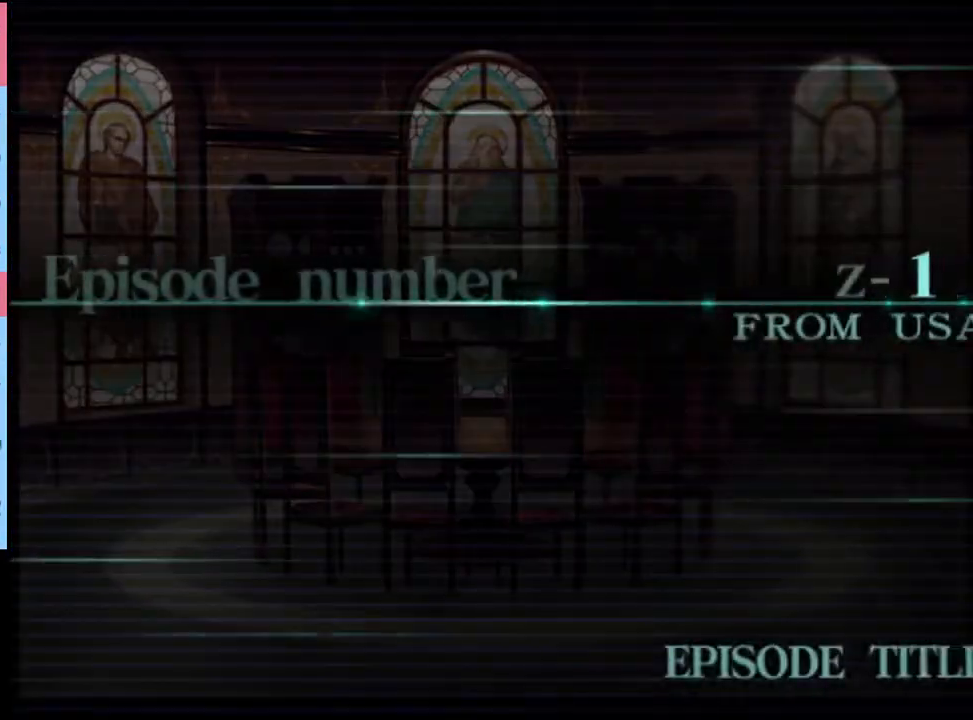
{"keys": [], "mouse": [], "events": [[33, "mouse_left", "down"], [67, "q", "up"], [100, "mouse_left", "up"], [133, "q", "down"], [167, "mouse_left", "down"], [200, "q", "up"], [233, "mouse_left", "up"], [300, "mouse_left", "down"], [300, "q", "down"], [367, "mouse_left", "up"], [367, "q", "up"], [433, "q", "down"], [500, "q", "up"]]}
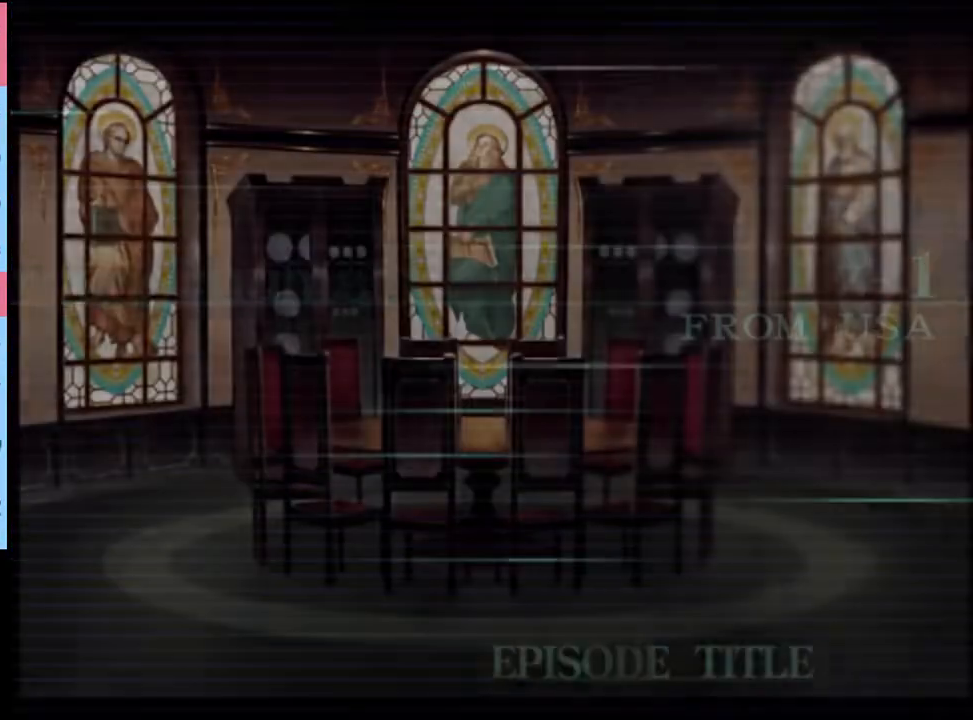
{"keys": ["q"], "mouse": [], "events": [[67, "q", "down"], [133, "q", "up"], [200, "q", "down"], [267, "q", "up"], [333, "q", "down"], [400, "q", "up"], [467, "q", "down"]]}
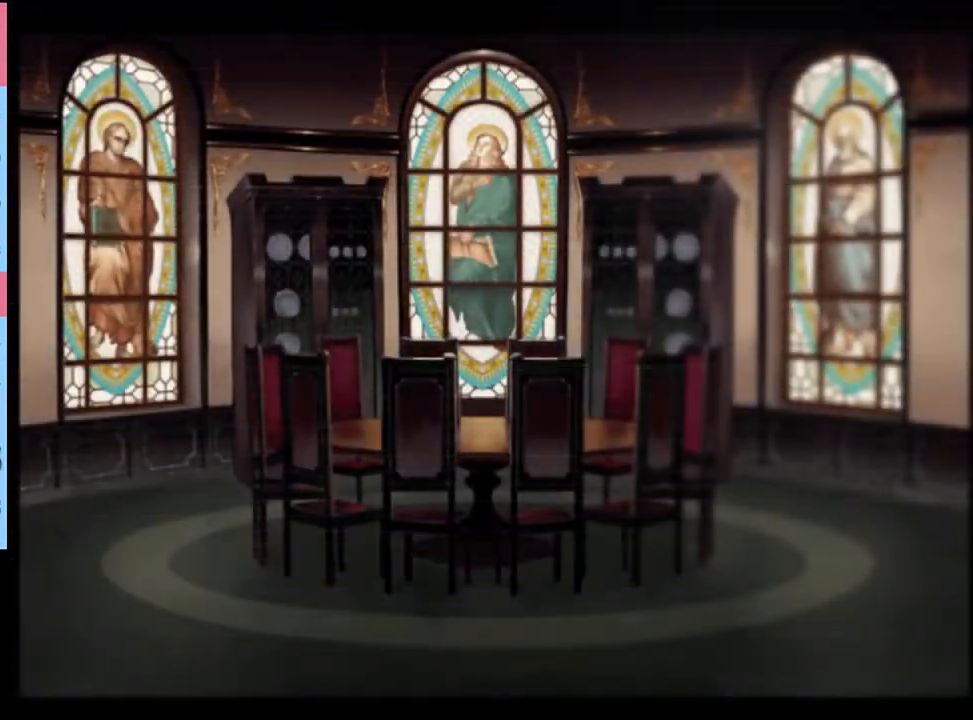
{"keys": [], "mouse": [], "events": [[33, "q", "up"], [100, "q", "down"], [133, "q", "up"], [200, "q", "down"], [267, "q", "up"]]}
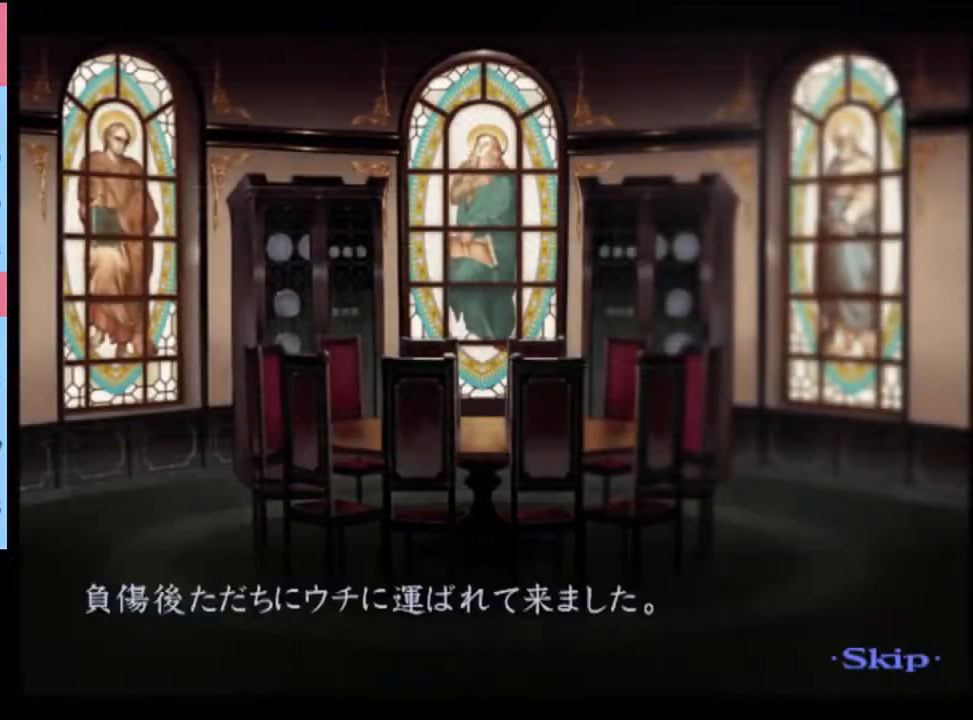
{"keys": [], "mouse": [], "events": []}
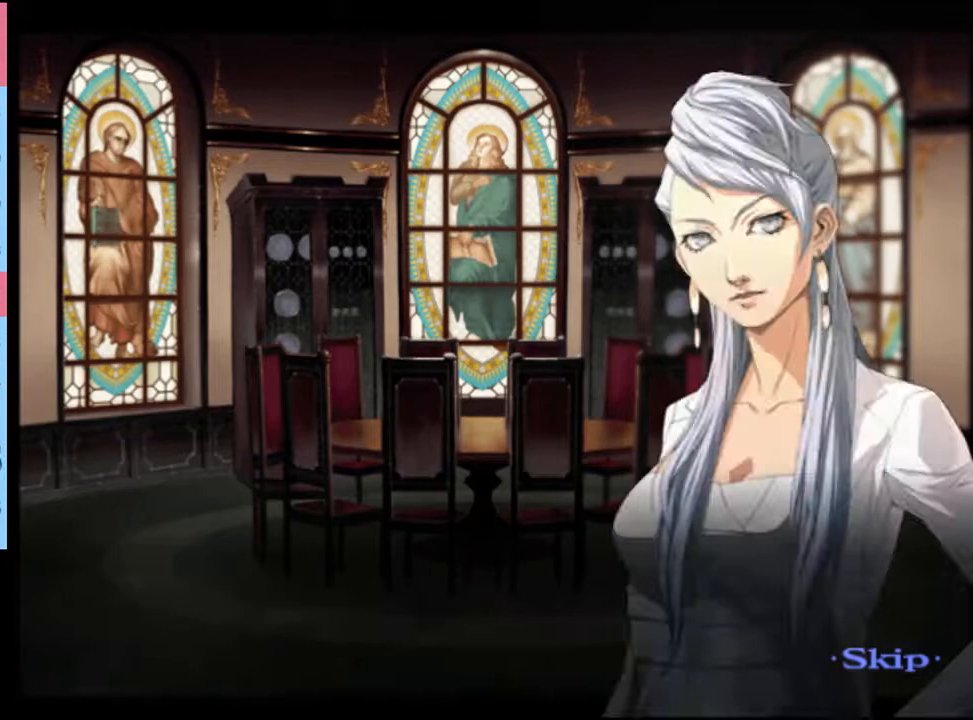
{"keys": [], "mouse": [], "events": []}
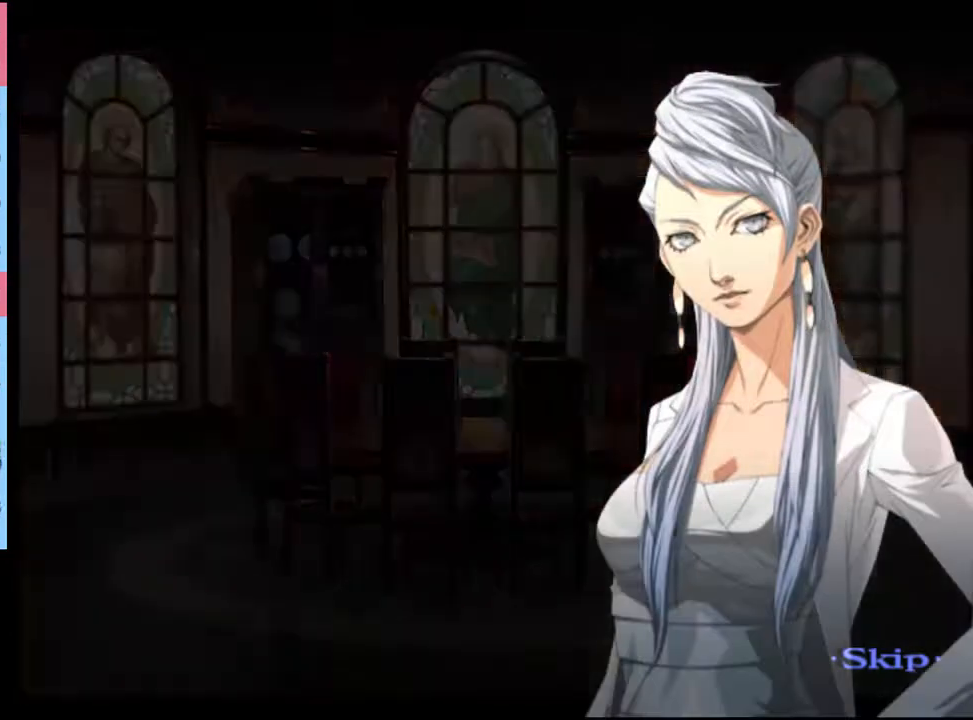
{"keys": [], "mouse": [], "events": []}
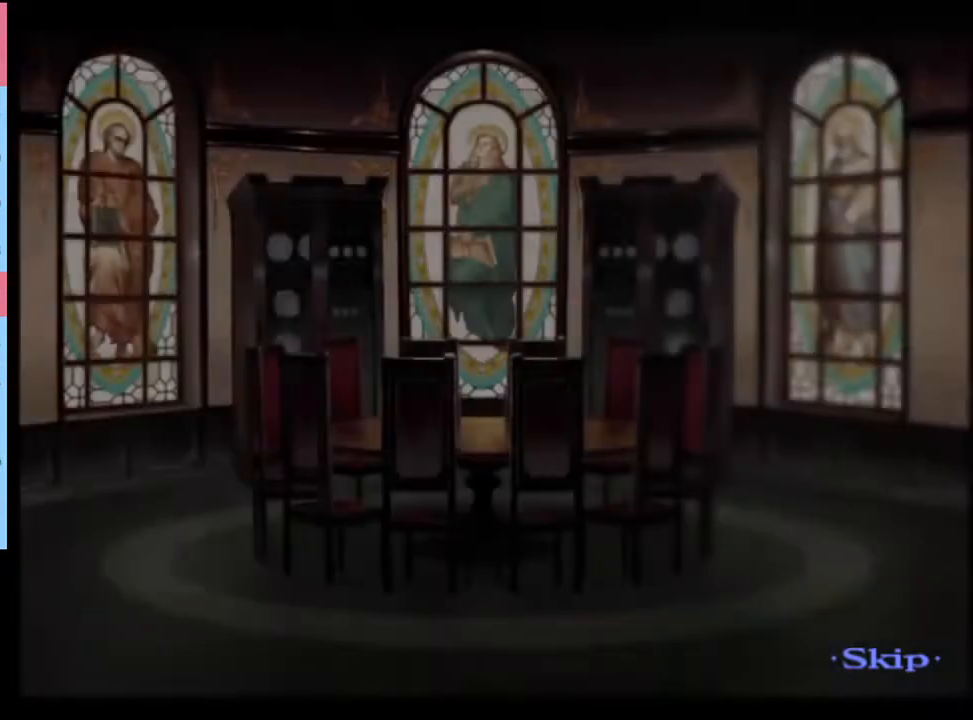
{"keys": [], "mouse": [], "events": []}
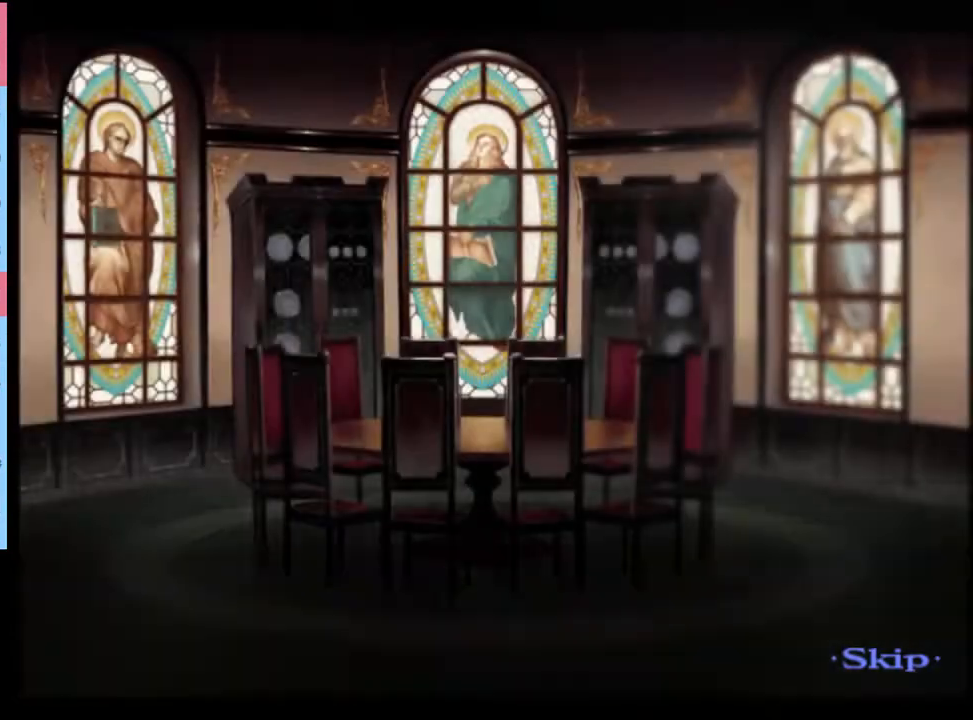
{"keys": [], "mouse": [], "events": []}
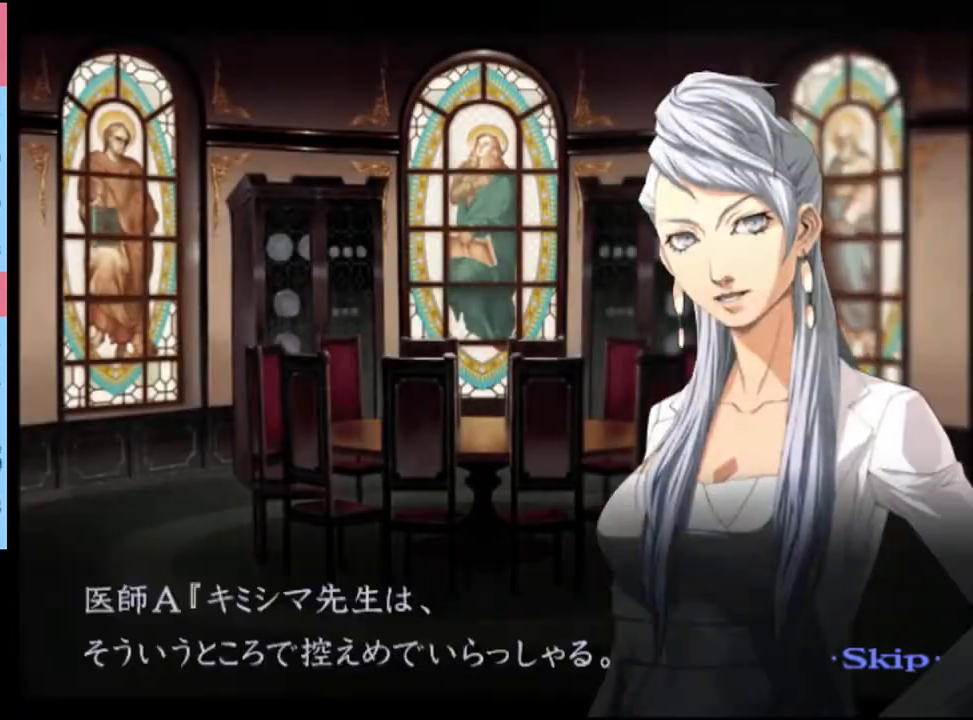
{"keys": [], "mouse": [], "events": []}
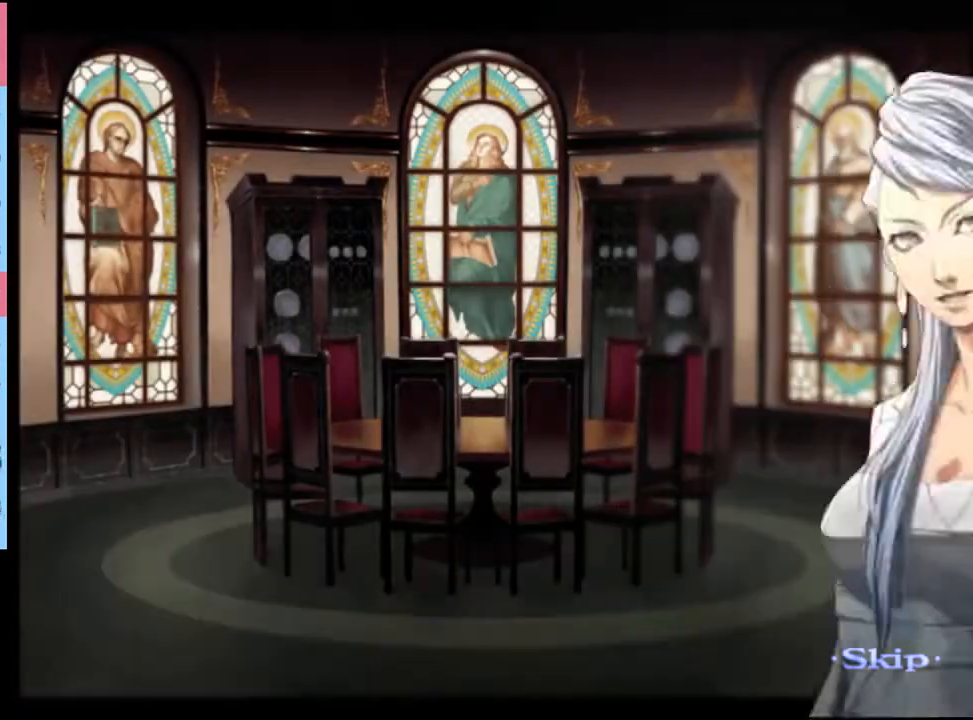
{"keys": [], "mouse": [], "events": []}
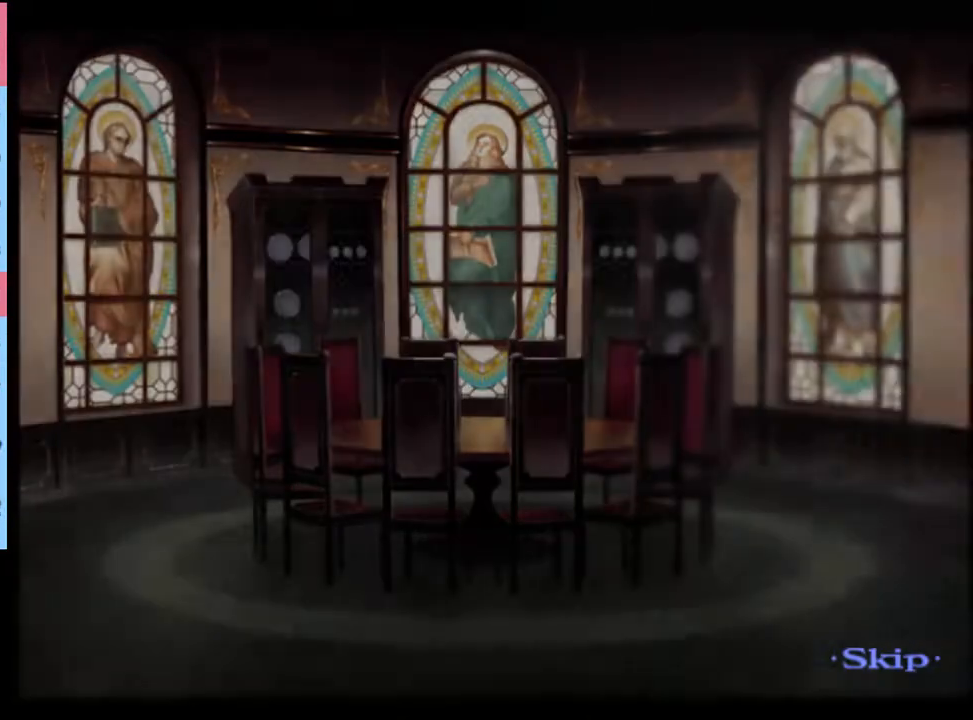
{"keys": [], "mouse": [], "events": []}
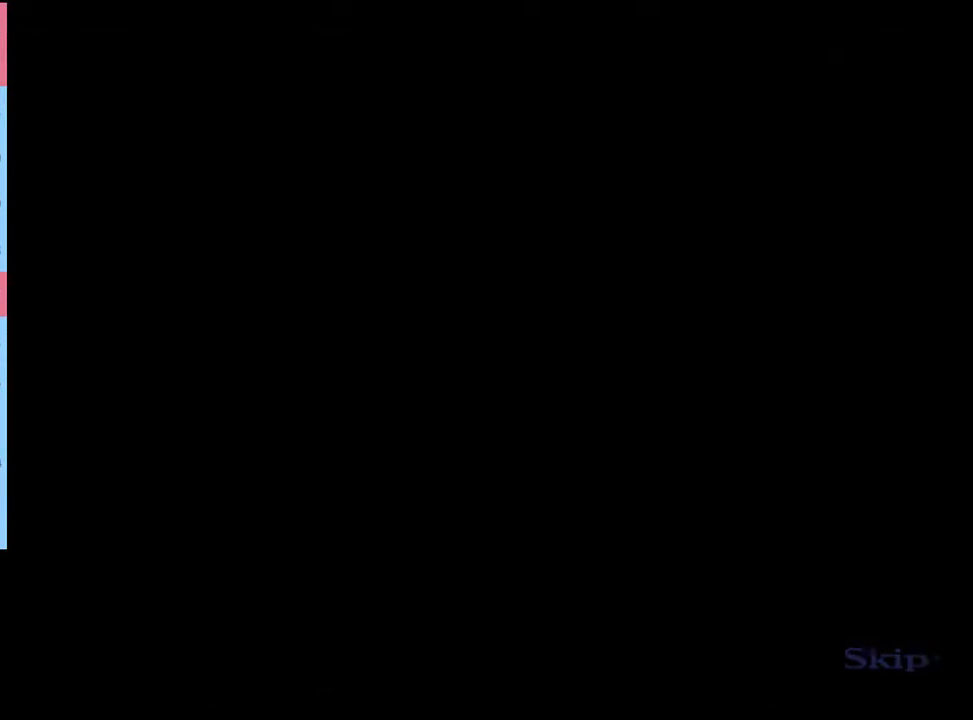
{"keys": [], "mouse": [], "events": [[167, "mouse_left", "down"], [233, "mouse_left", "up"], [300, "mouse_left", "down"], [333, "mouse_left", "up"], [400, "mouse_left", "down"], [467, "mouse_left", "up"]]}
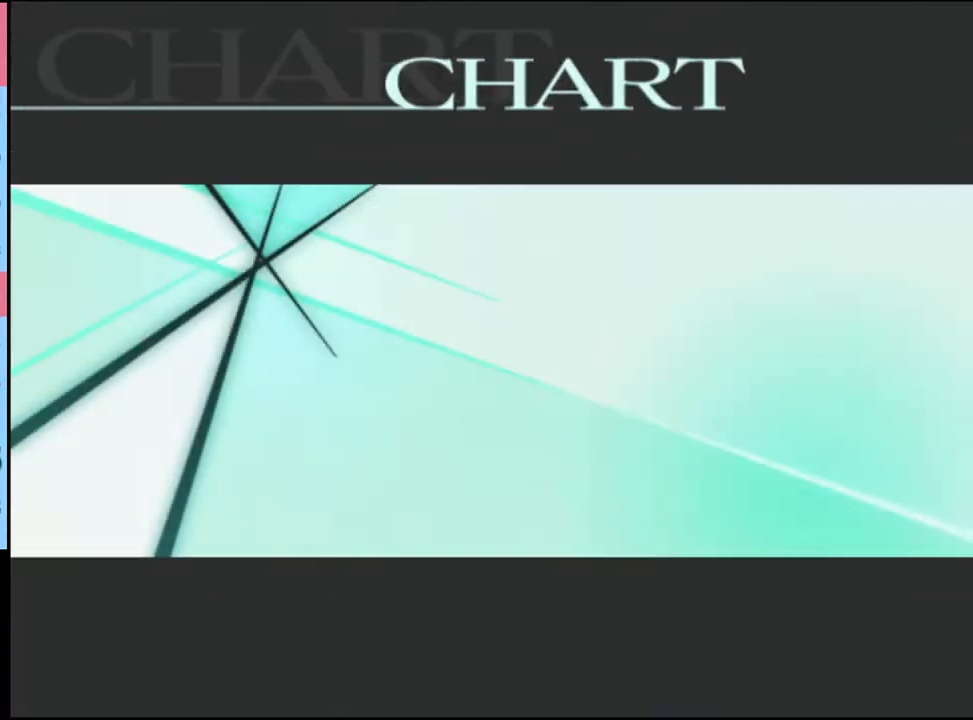
{"keys": [], "mouse": [], "events": [[33, "mouse_left", "down"], [100, "mouse_left", "up"], [167, "mouse_left", "down"], [367, "mouse_left", "up"], [400, "mouse_left", "down"], [500, "mouse_left", "up"]]}
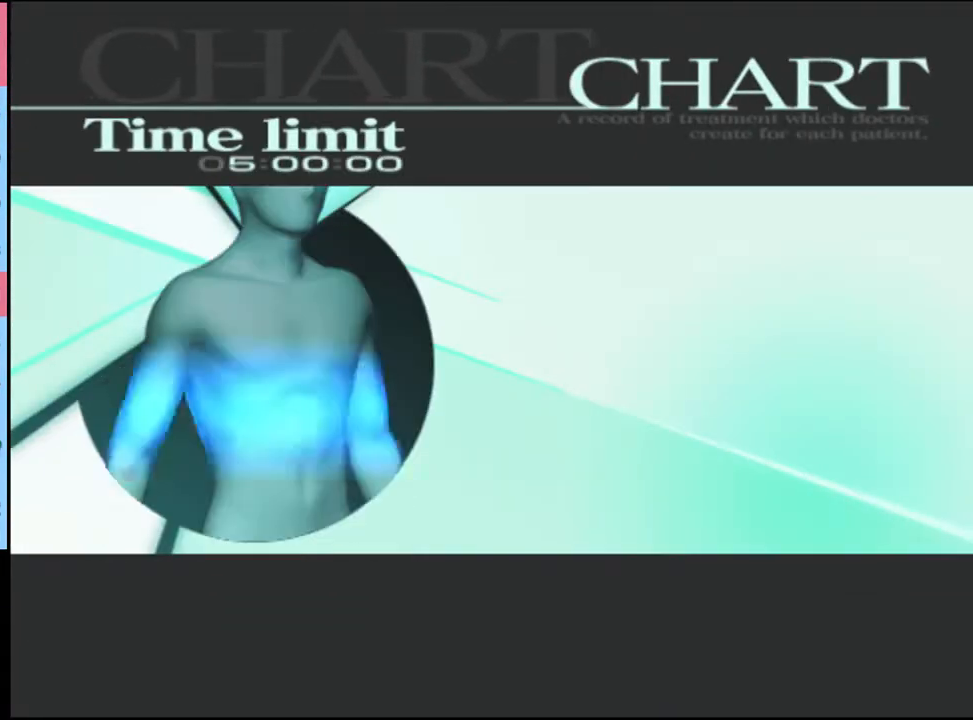
{"keys": [], "mouse": ["left"], "events": [[67, "mouse_left", "down"], [133, "mouse_left", "up"], [200, "mouse_left", "down"], [267, "mouse_left", "up"], [333, "mouse_left", "down"], [433, "mouse_left", "up"], [467, "mouse_left", "down"]]}
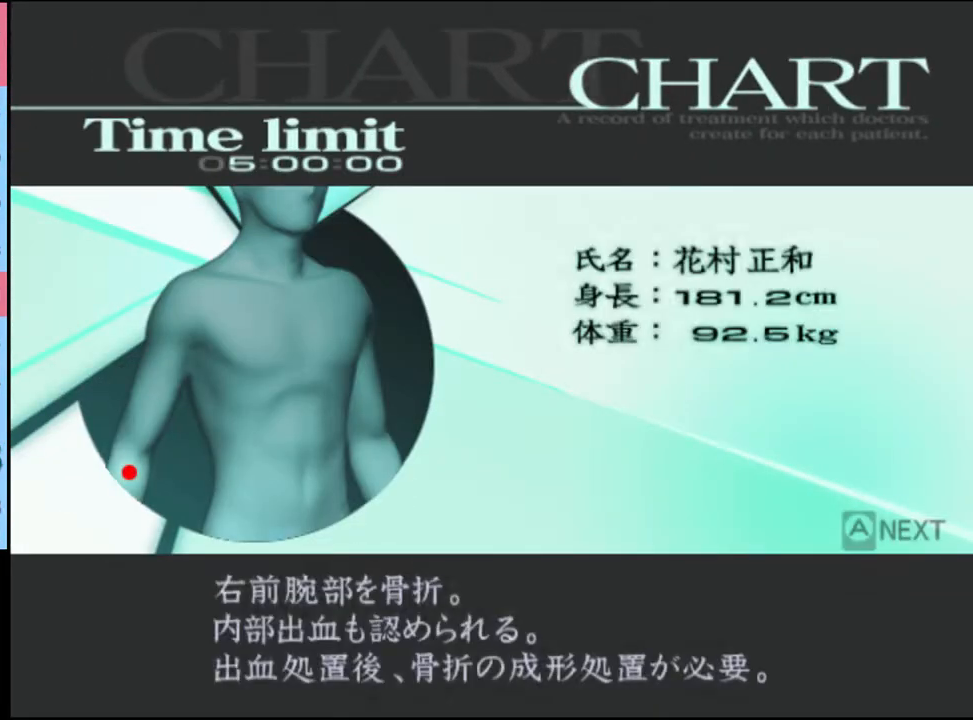
{"keys": [], "mouse": [], "events": [[33, "mouse_left", "up"], [100, "mouse_left", "down"], [200, "mouse_left", "up"], [300, "q", "down"], [333, "q", "up"], [433, "q", "down"], [500, "q", "up"]]}
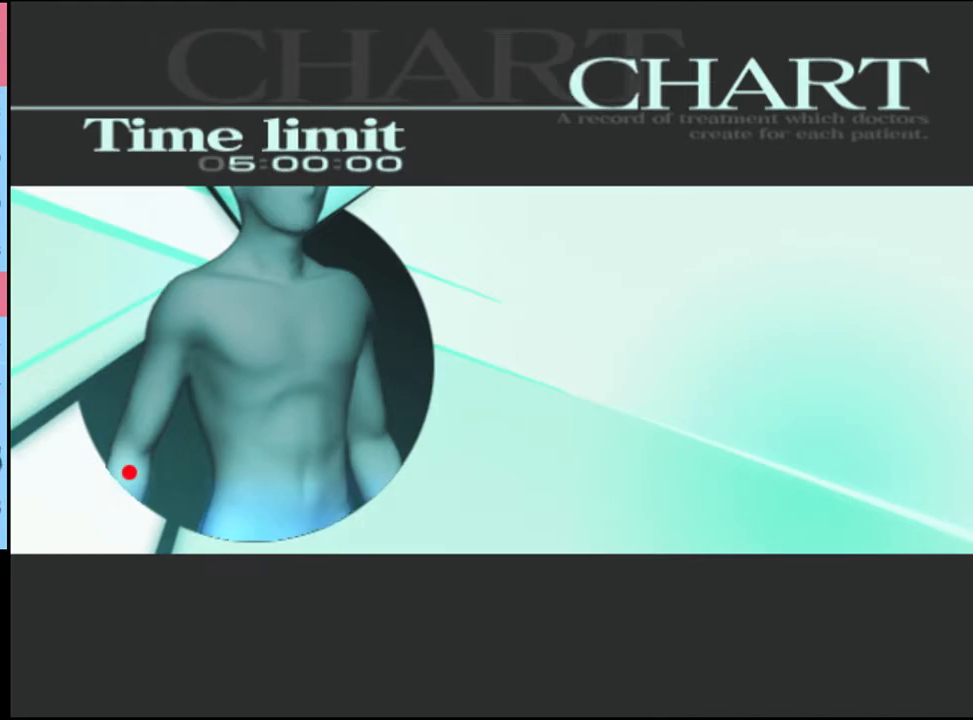
{"keys": [], "mouse": [], "events": [[67, "q", "down"], [100, "q", "up"], [200, "q", "down"], [233, "q", "up"], [333, "q", "down"], [367, "q", "up"], [467, "q", "down"], [500, "q", "up"]]}
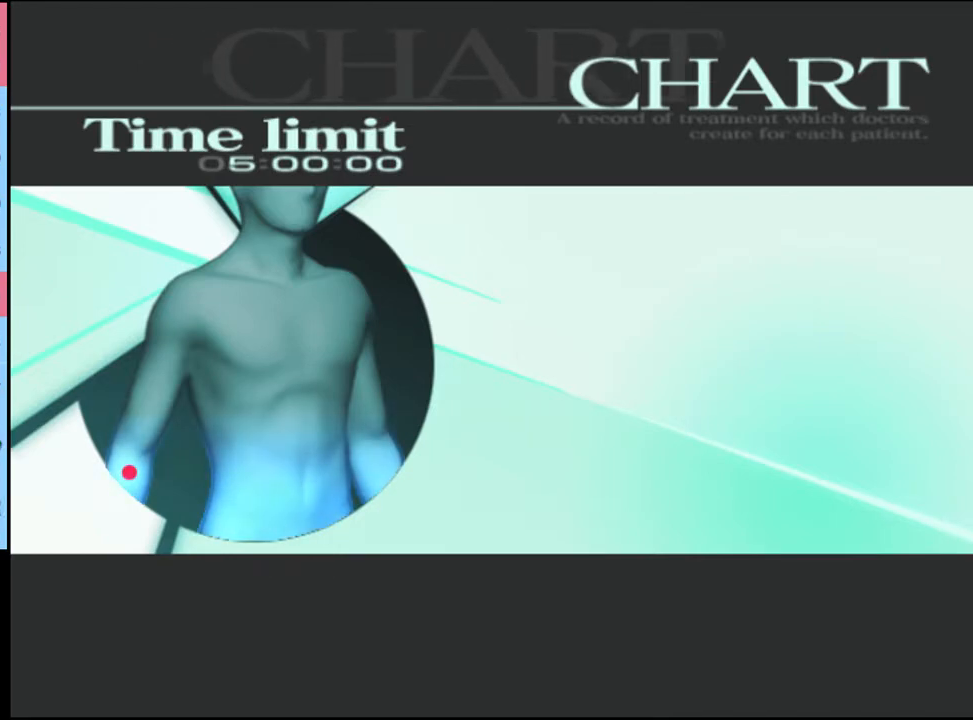
{"keys": [], "mouse": [], "events": [[100, "q", "down"], [133, "q", "up"], [233, "q", "down"], [300, "q", "up"]]}
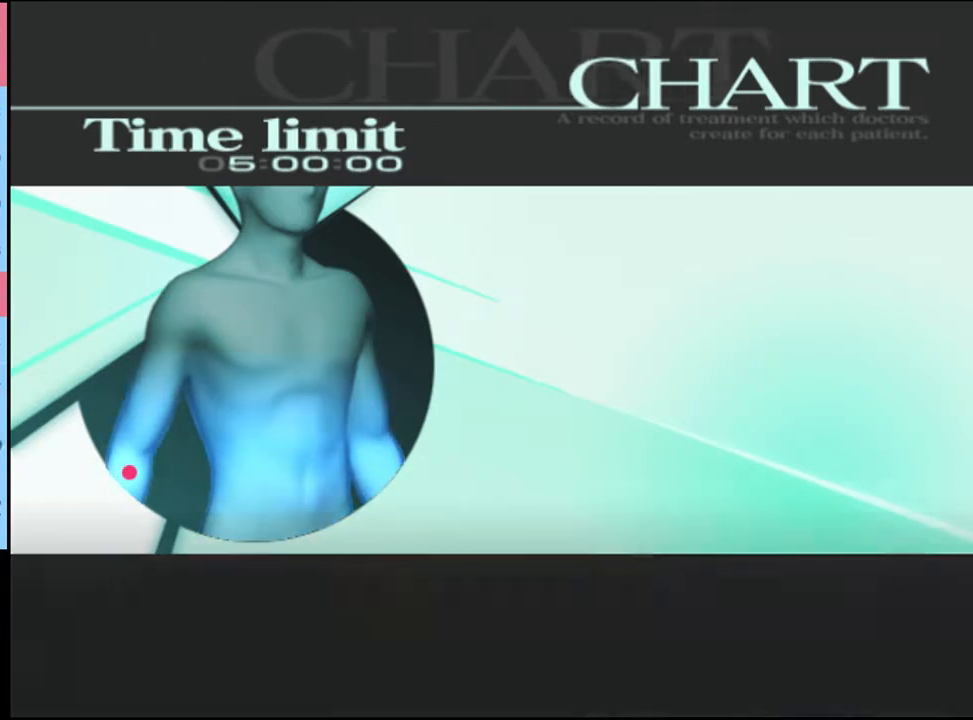
{"keys": [], "mouse": [], "events": [[67, "q", "down"], [100, "q", "up"]]}
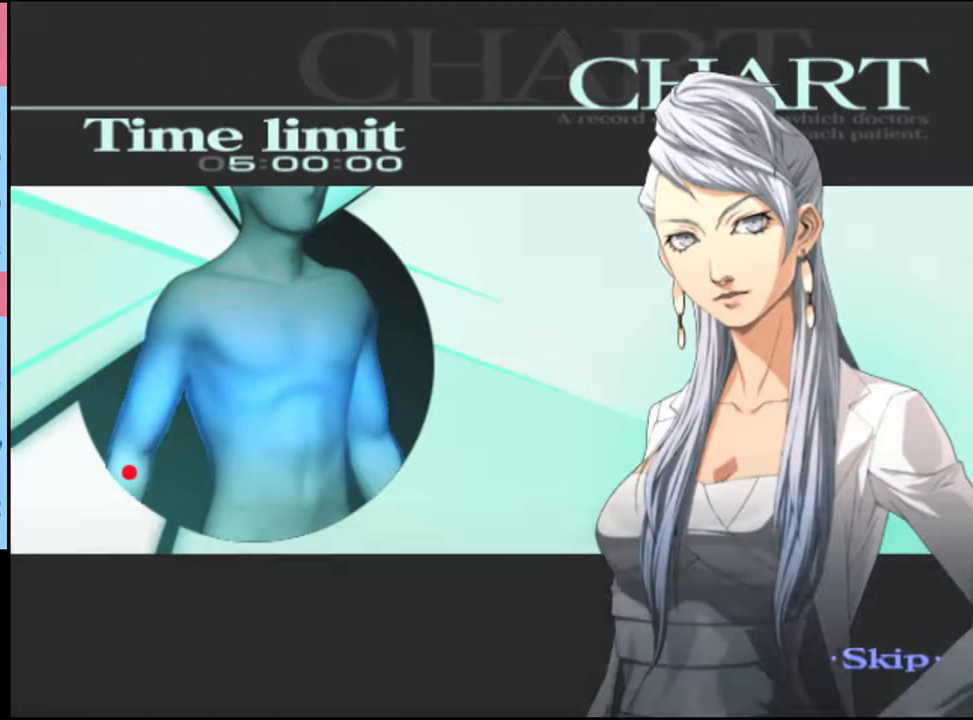
{"keys": [], "mouse": [], "events": []}
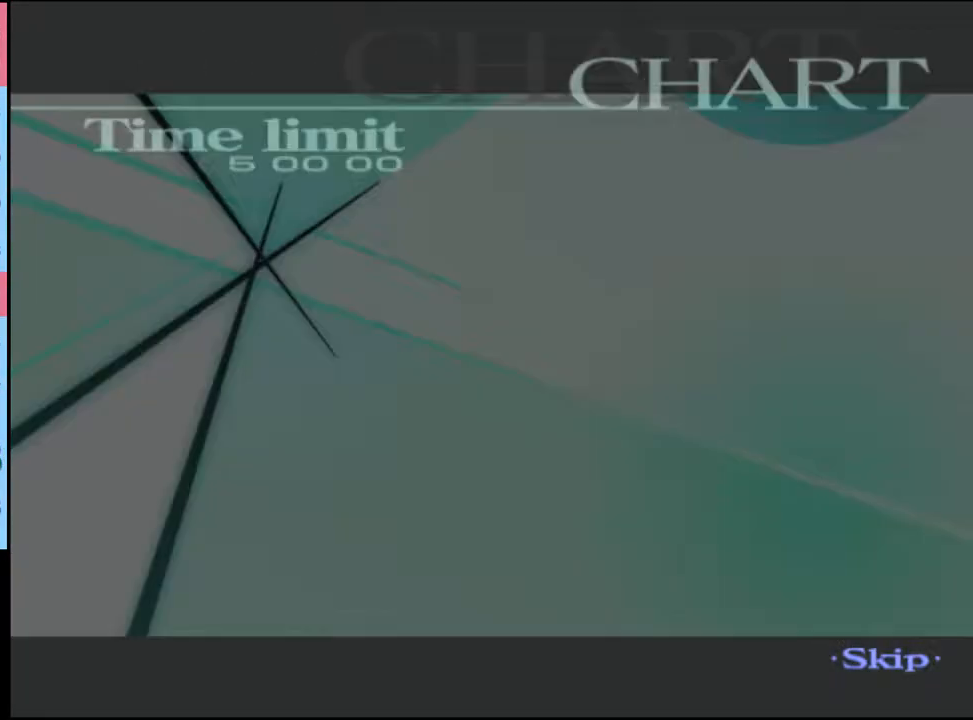
{"keys": [], "mouse": [], "events": []}
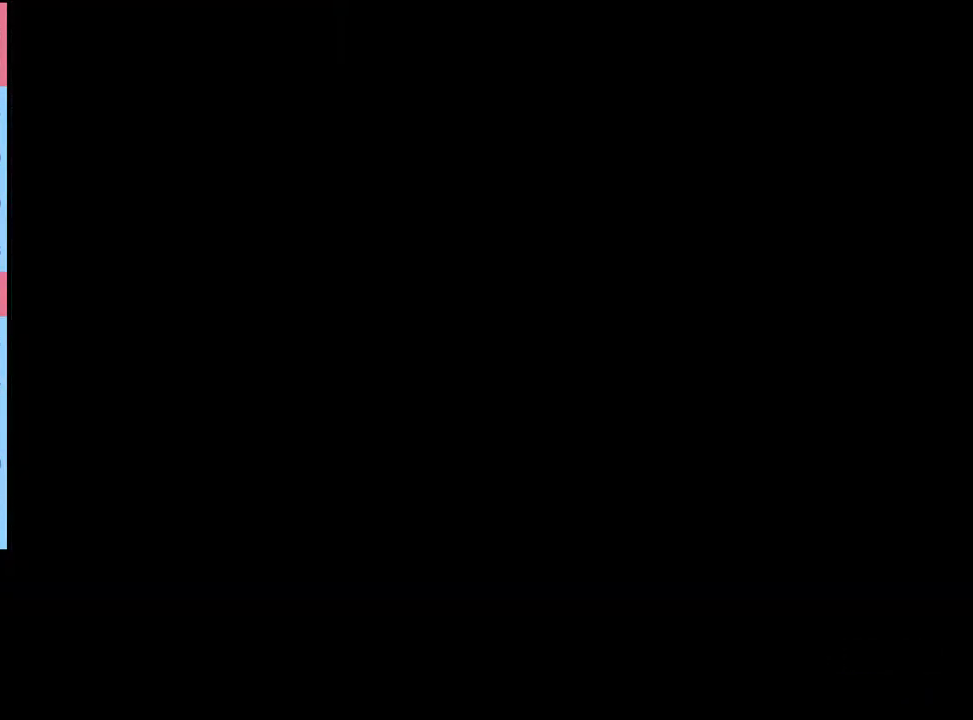
{"keys": ["a", "w"], "mouse": [], "events": [[67, "q", "down"], [100, "q", "up"], [300, "w", "down"], [333, "a", "down"]]}
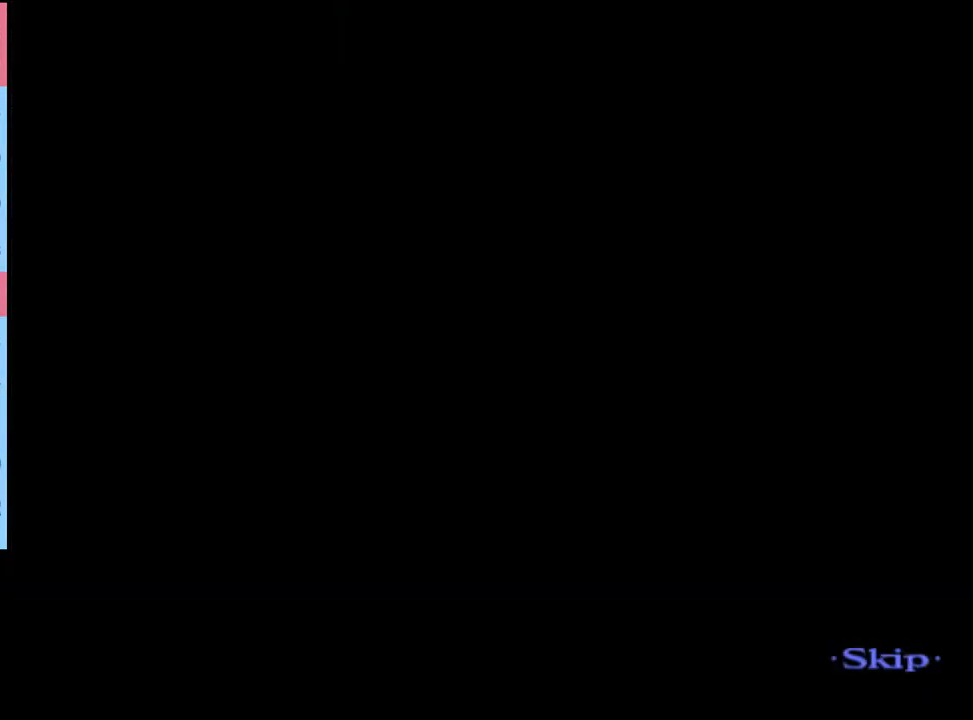
{"keys": ["a", "w"], "mouse": [], "events": []}
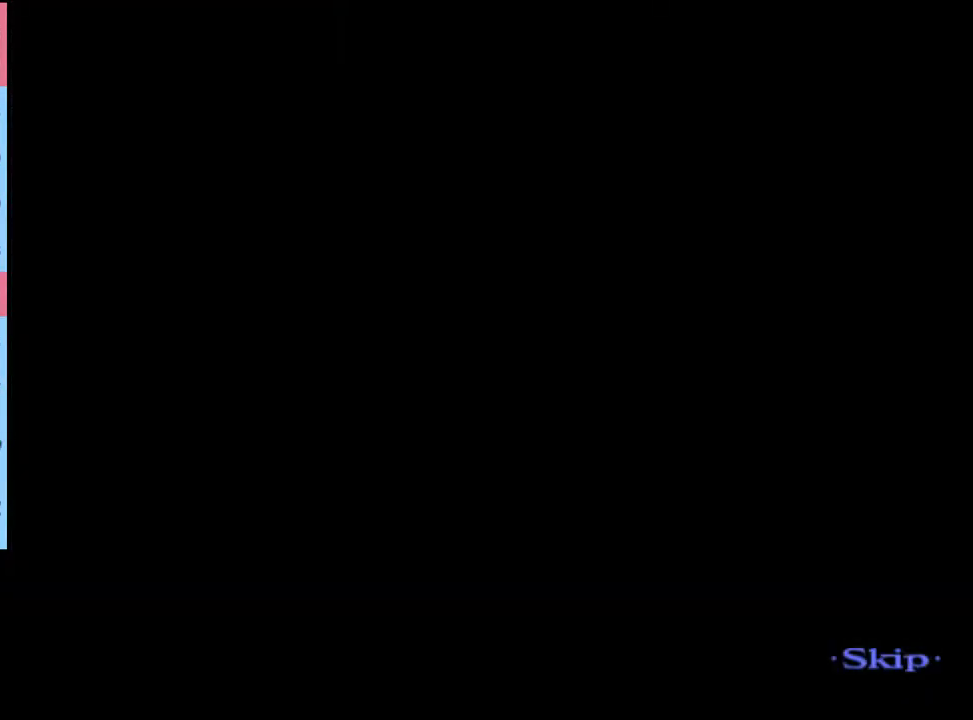
{"keys": ["w"], "mouse": [], "events": [[100, "w", "up"], [167, "w", "down"], [200, "a", "up"], [233, "w", "up"], [500, "w", "down"]]}